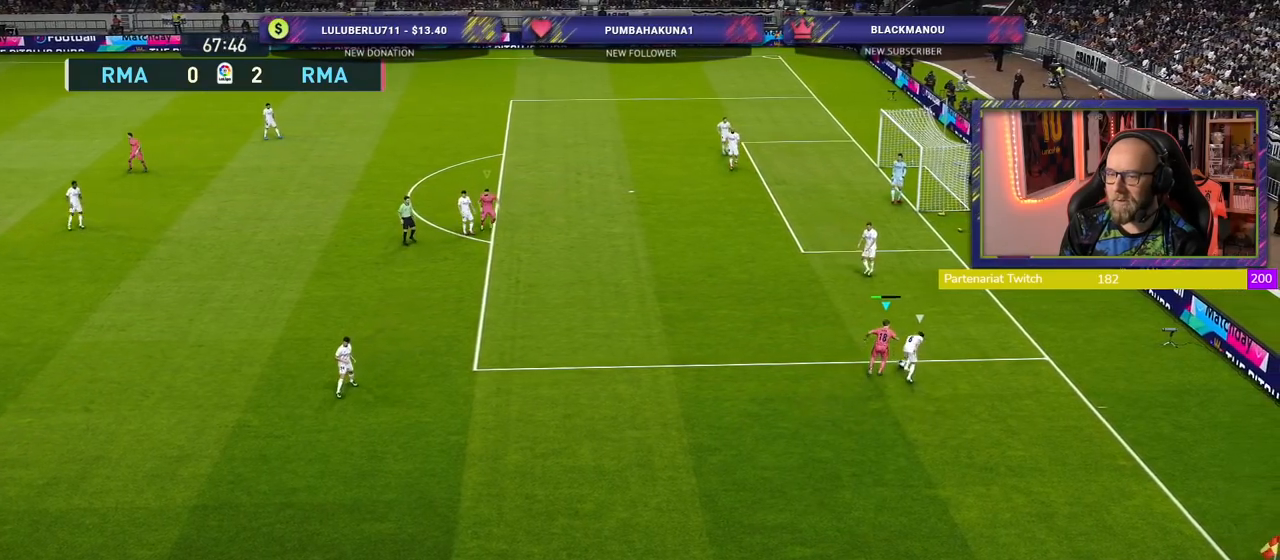
Gameplay with a controller (PlayStation layout); each line is a JSON object with the inputs held at the frame after it (dt_ms = milliseconds from this image to that frame). "events" lists button and stick changes between this image and that frame as [ms after this image, input, new state], when the widget could be followed in between. Not read: R1.
{"dt_ms": 500, "buttons": ["CROSS"], "left_stick": "up-left", "right_stick": "center", "events": [[180, "CROSS", "up"], [340, "left_stick", "up-left"], [420, "R2", "up"], [460, "CROSS", "down"]]}
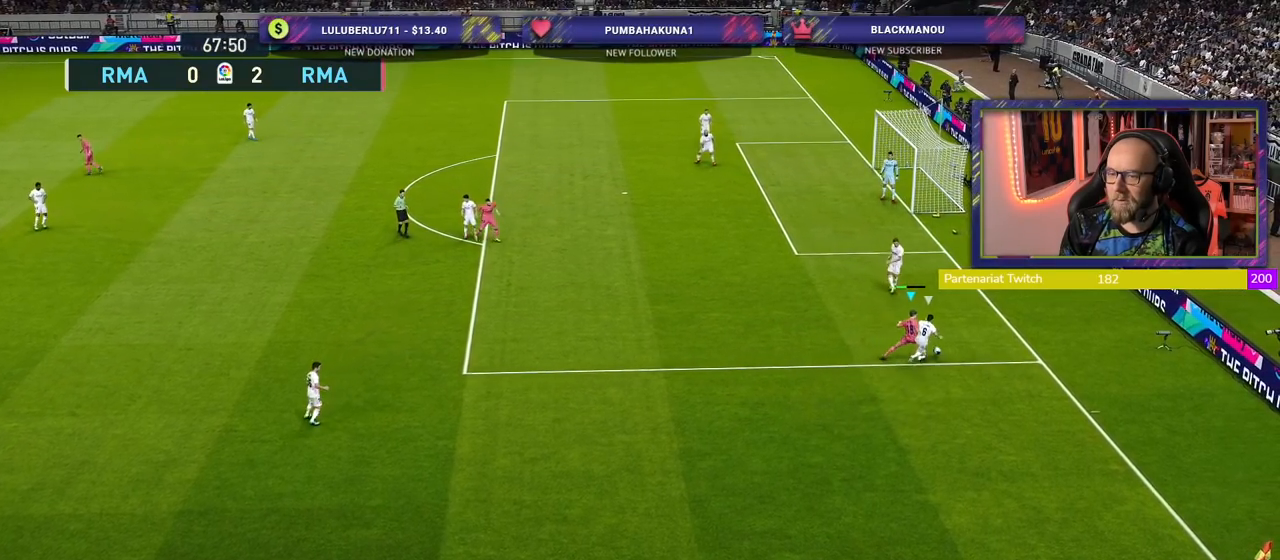
{"dt_ms": 500, "buttons": [], "left_stick": "up-left", "right_stick": "center", "events": [[40, "CROSS", "up"]]}
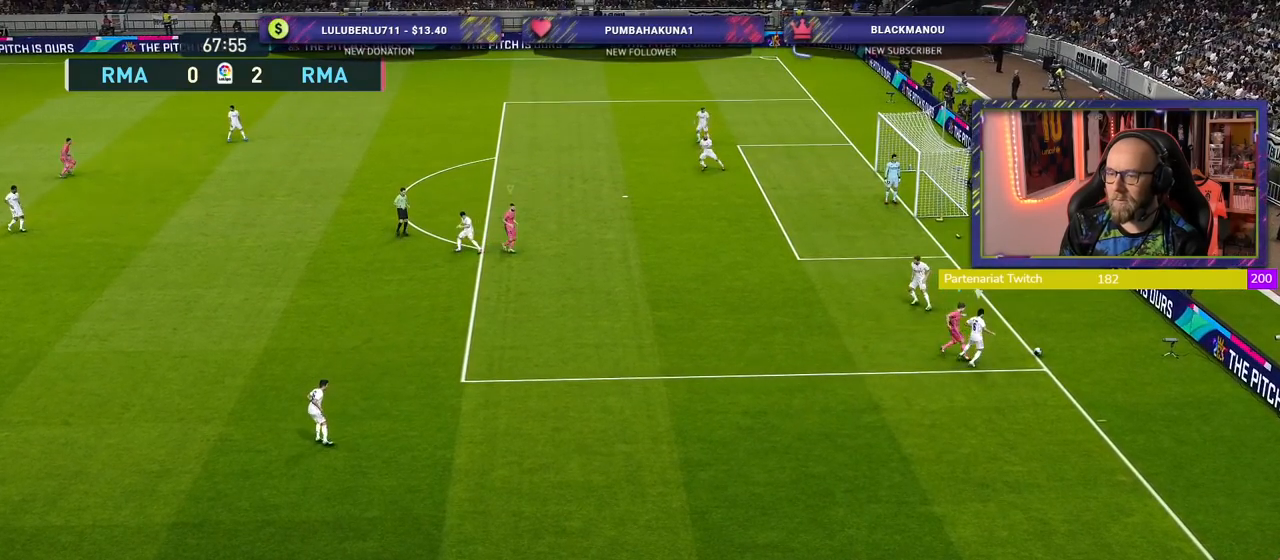
{"dt_ms": 1000, "buttons": ["CROSS"], "left_stick": "center", "right_stick": "center"}
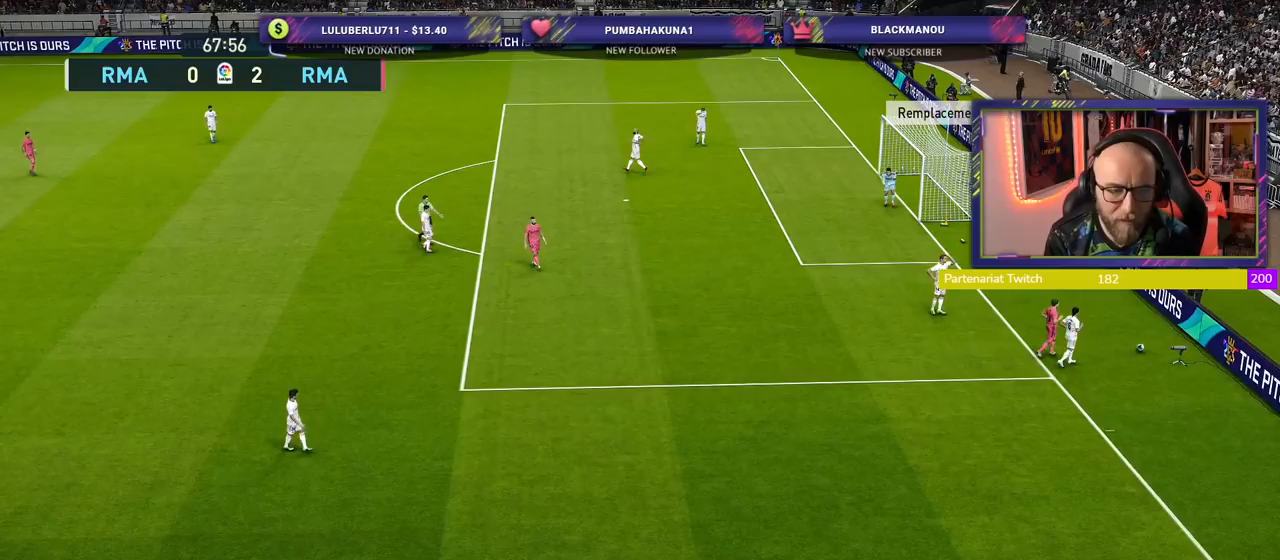
{"dt_ms": 500, "buttons": ["CROSS"], "left_stick": "center", "right_stick": "center"}
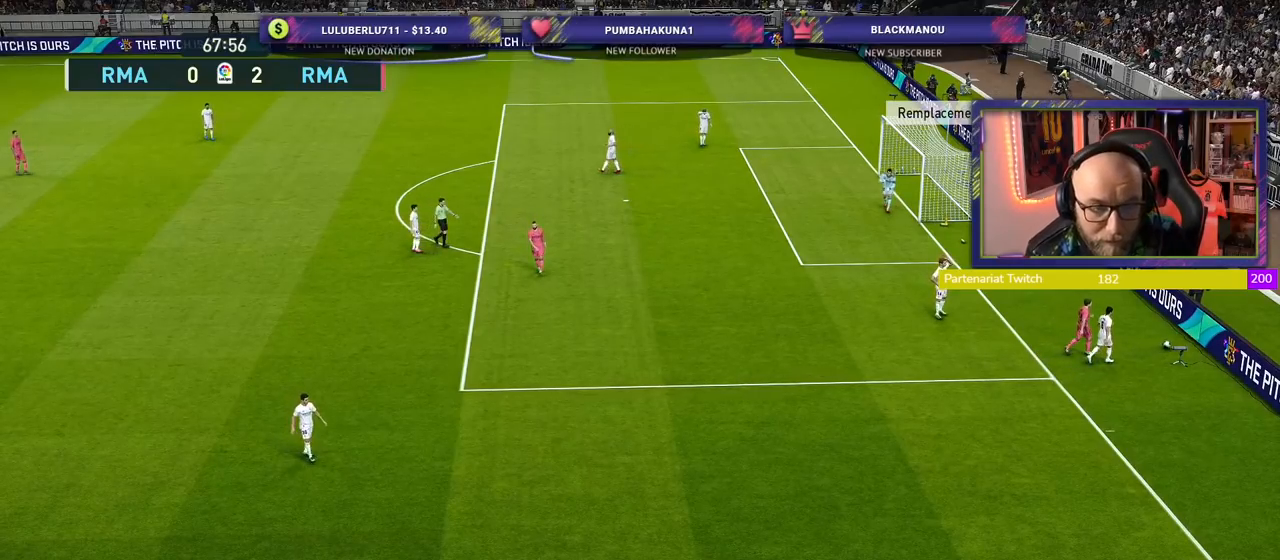
{"dt_ms": 500, "buttons": [], "left_stick": "center", "right_stick": "center", "events": [[60, "CROSS", "up"]]}
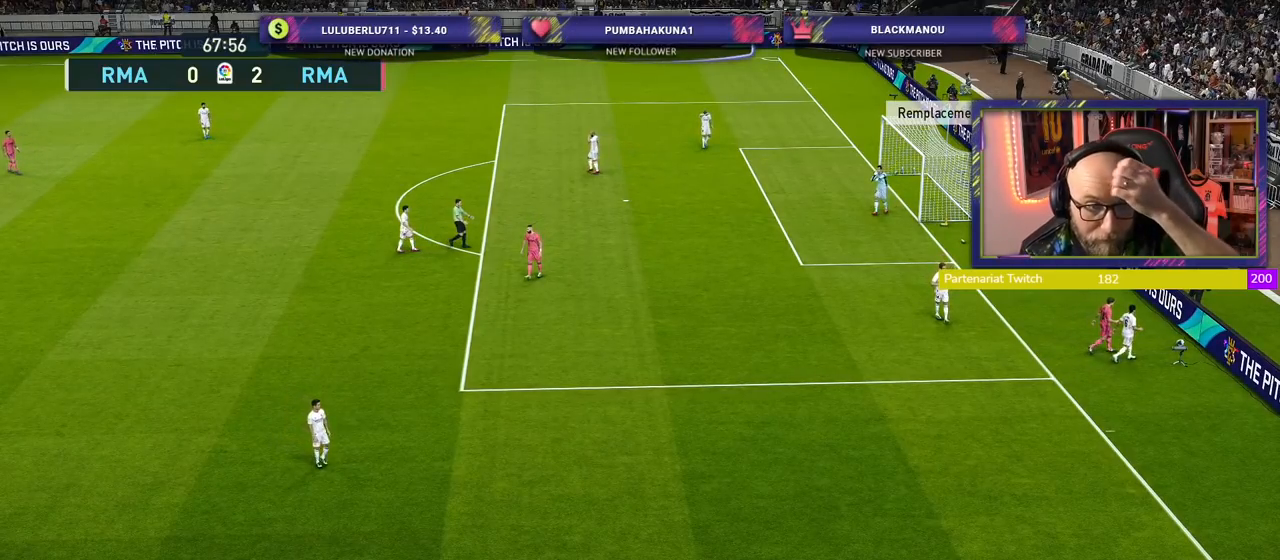
{"dt_ms": 500, "buttons": [], "left_stick": "center", "right_stick": "center", "events": []}
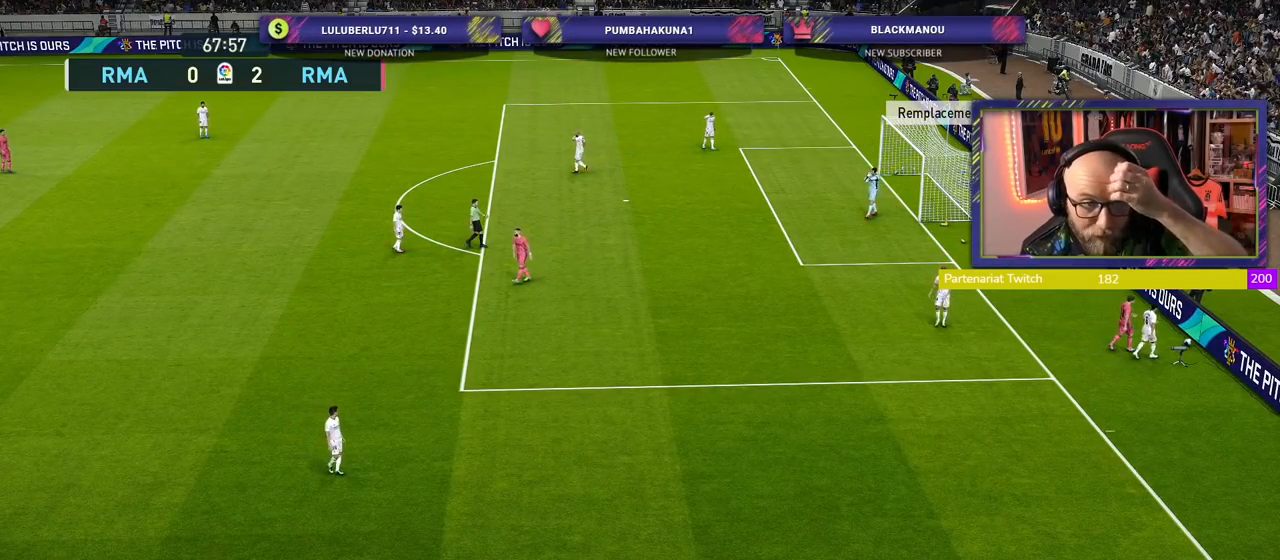
{"dt_ms": 500, "buttons": [], "left_stick": "center", "right_stick": "center", "events": []}
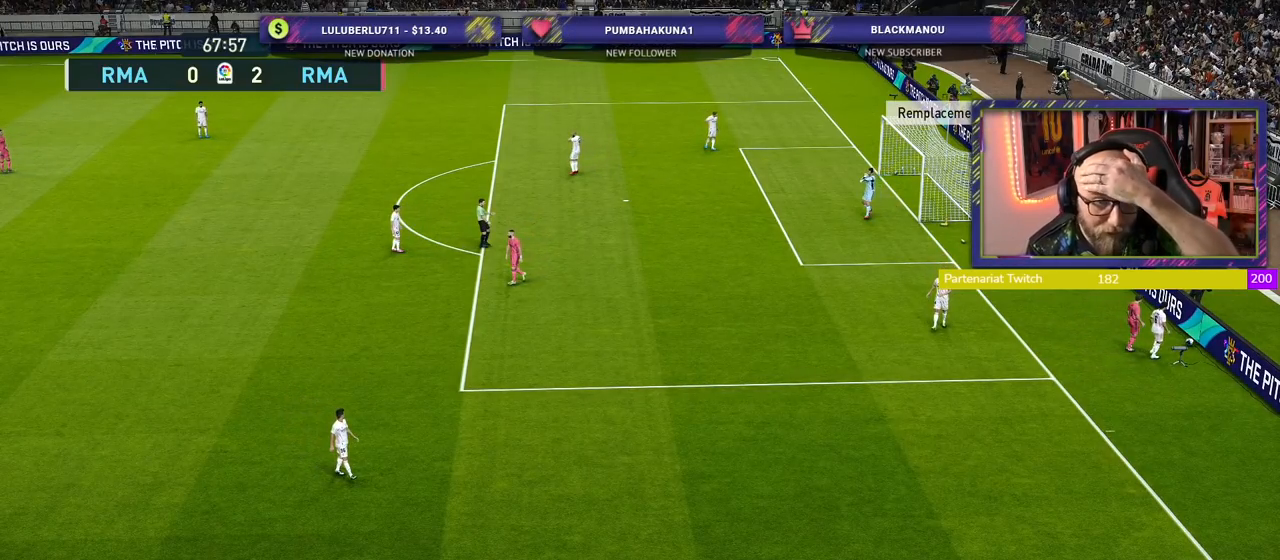
{"dt_ms": 500, "buttons": [], "left_stick": "center", "right_stick": "center", "events": []}
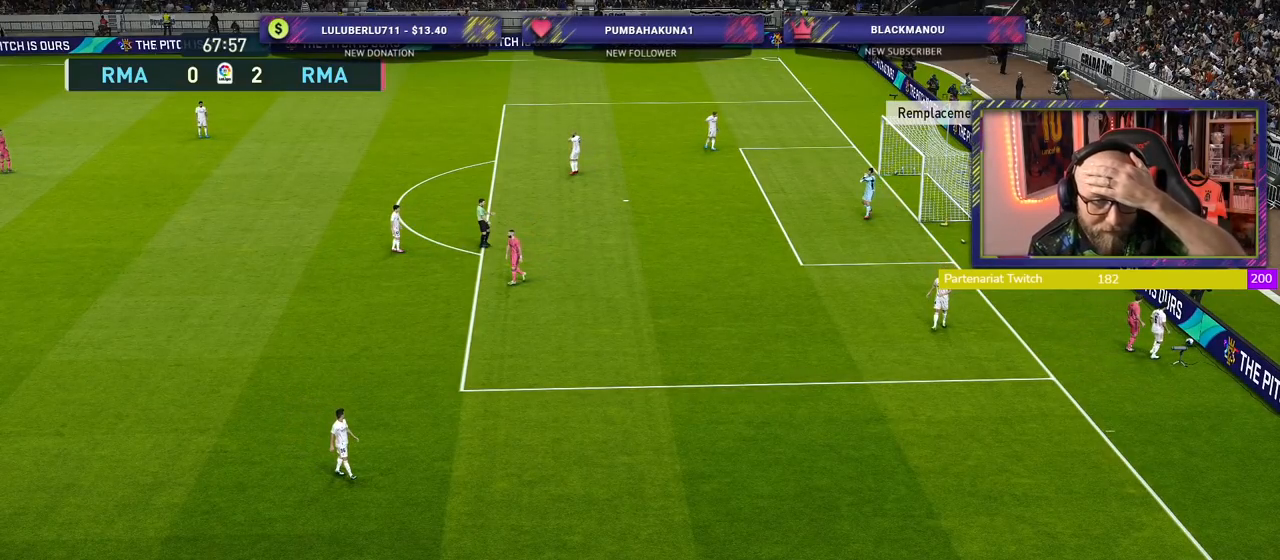
{"dt_ms": 500, "buttons": [], "left_stick": "center", "right_stick": "center", "events": []}
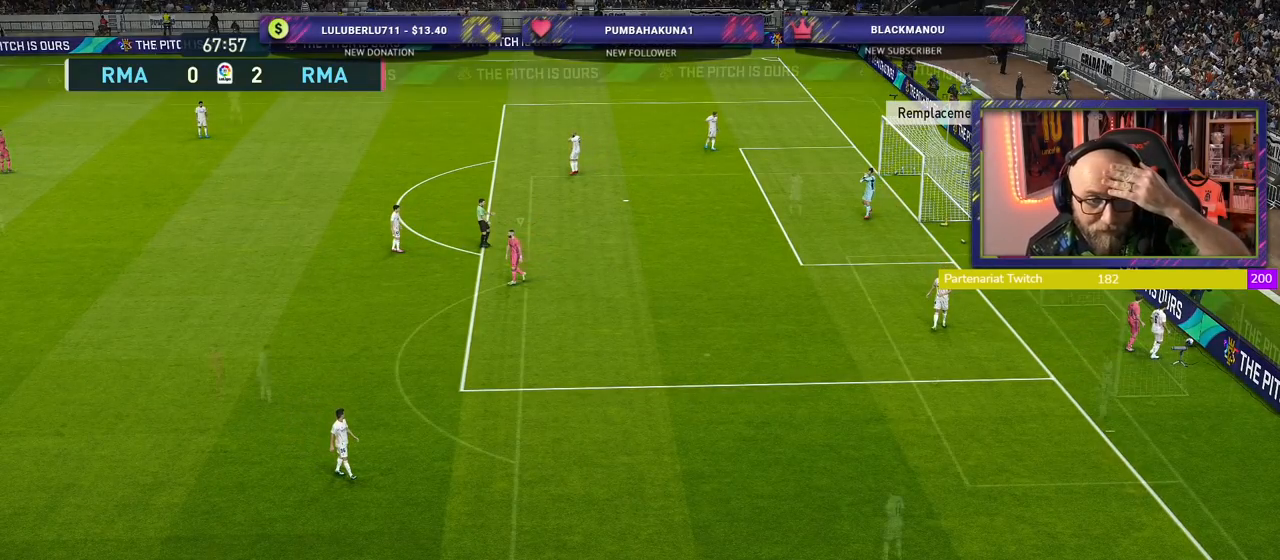
{"dt_ms": 500, "buttons": [], "left_stick": "center", "right_stick": "center", "events": []}
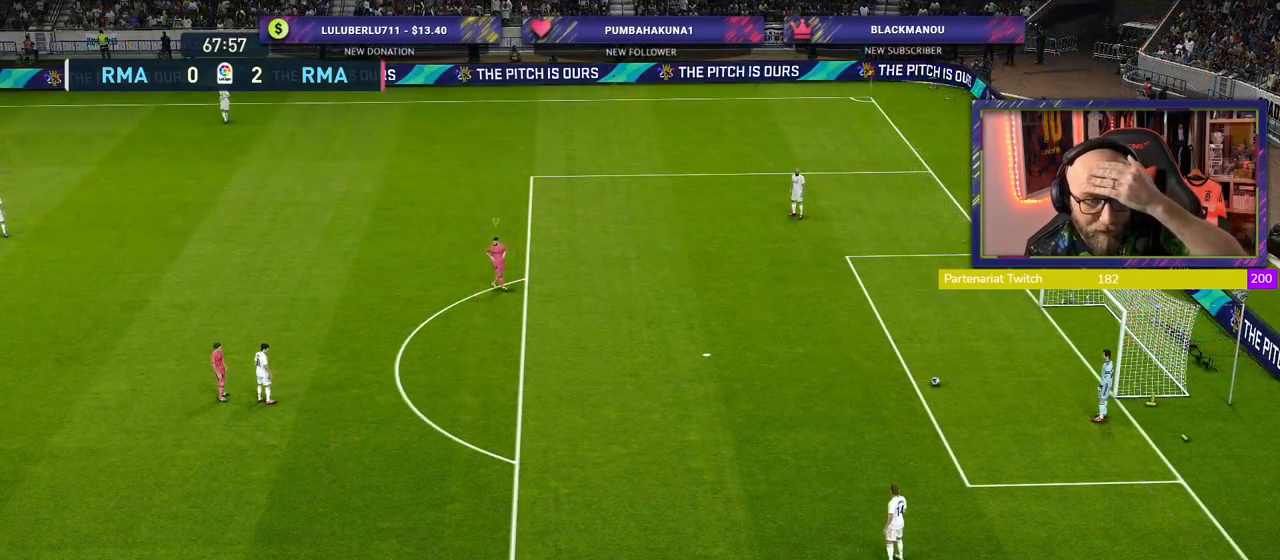
{"dt_ms": 500, "buttons": [], "left_stick": "center", "right_stick": "center", "events": []}
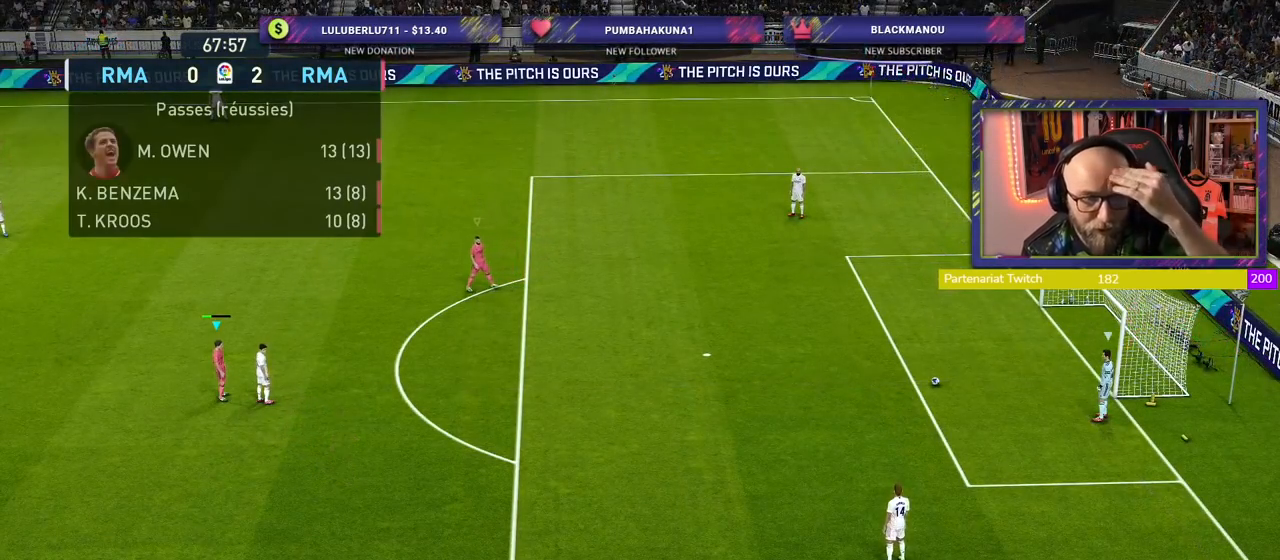
{"dt_ms": 500, "buttons": [], "left_stick": "center", "right_stick": "center", "events": []}
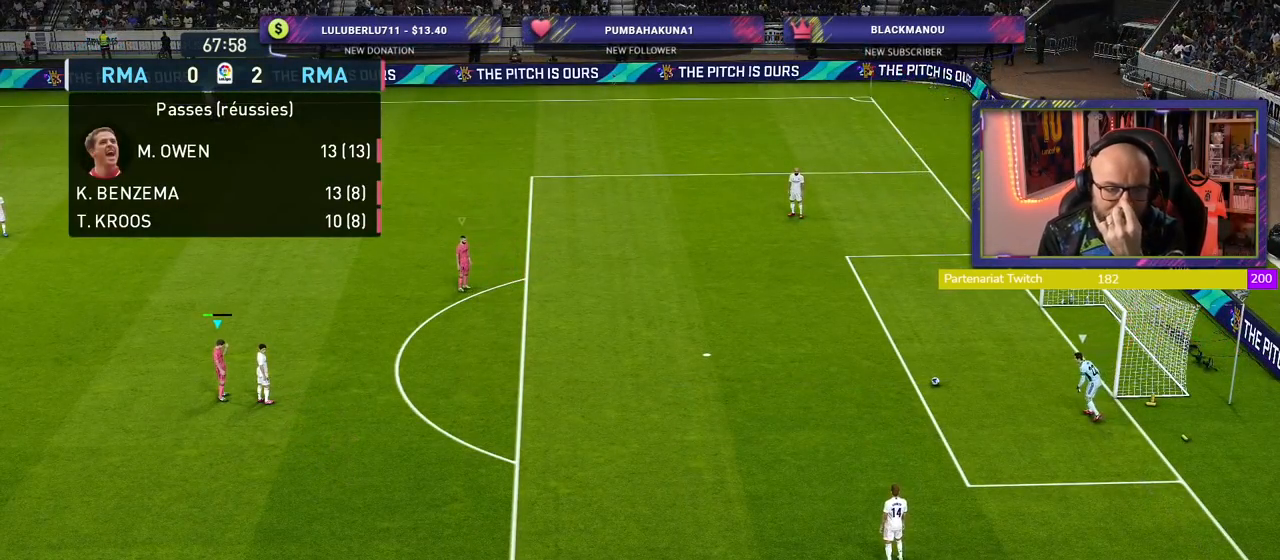
{"dt_ms": 500, "buttons": [], "left_stick": "center", "right_stick": "center", "events": []}
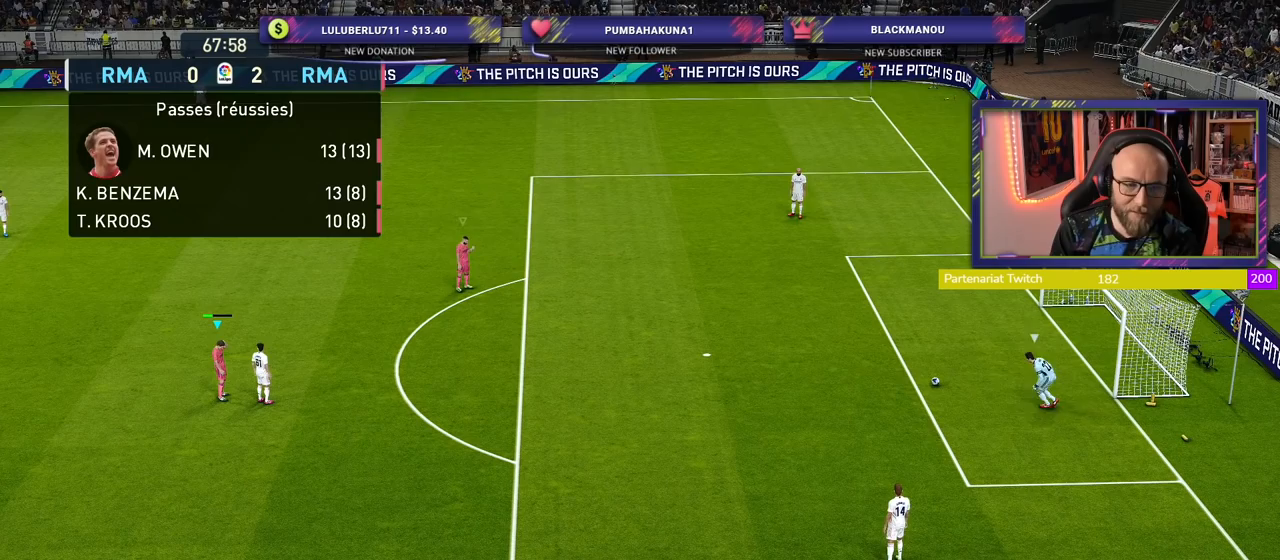
{"dt_ms": 500, "buttons": [], "left_stick": "center", "right_stick": "center", "events": []}
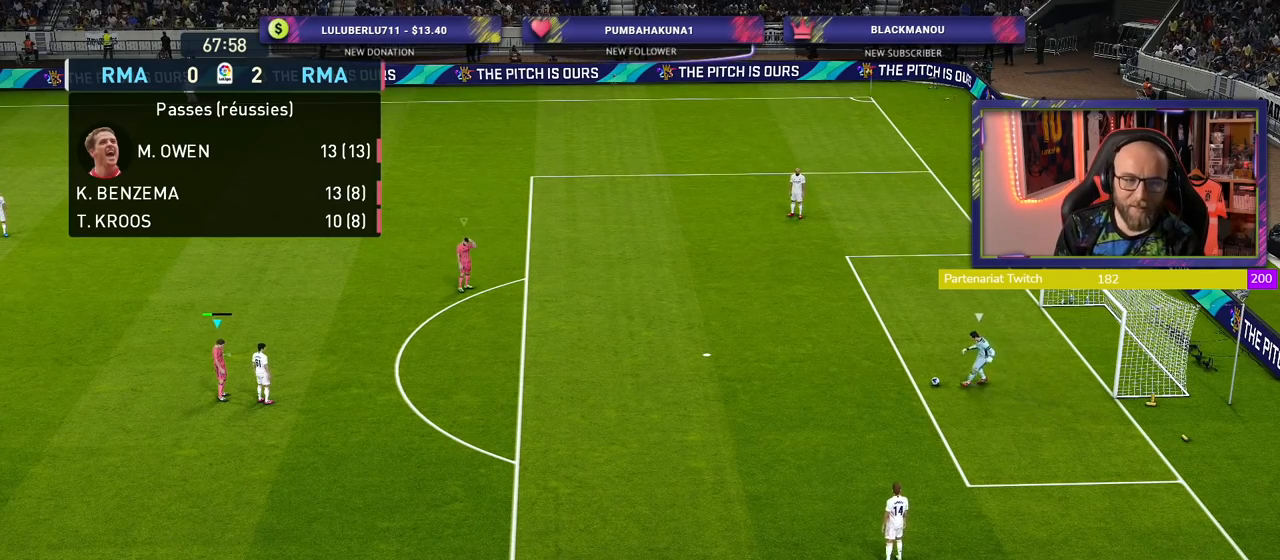
{"dt_ms": 500, "buttons": [], "left_stick": "center", "right_stick": "center", "events": []}
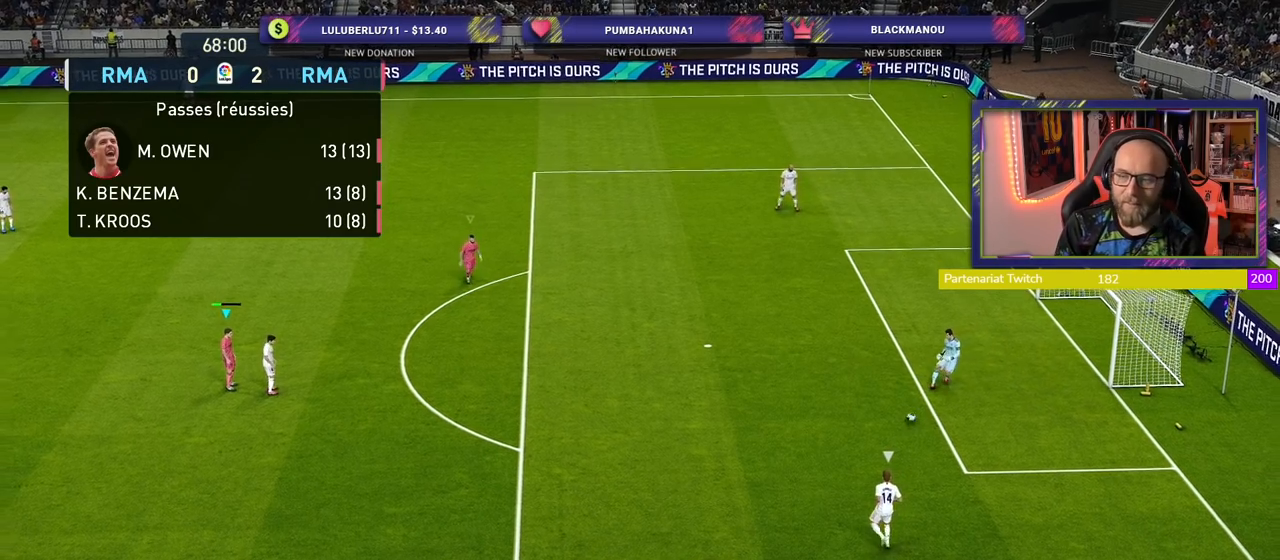
{"dt_ms": 500, "buttons": ["R2"], "left_stick": "down-right", "right_stick": "center", "events": [[60, "L1", "down"], [100, "R2", "down"], [160, "CROSS", "down"], [160, "left_stick", "down-right"], [260, "L1", "up"], [400, "CROSS", "up"]]}
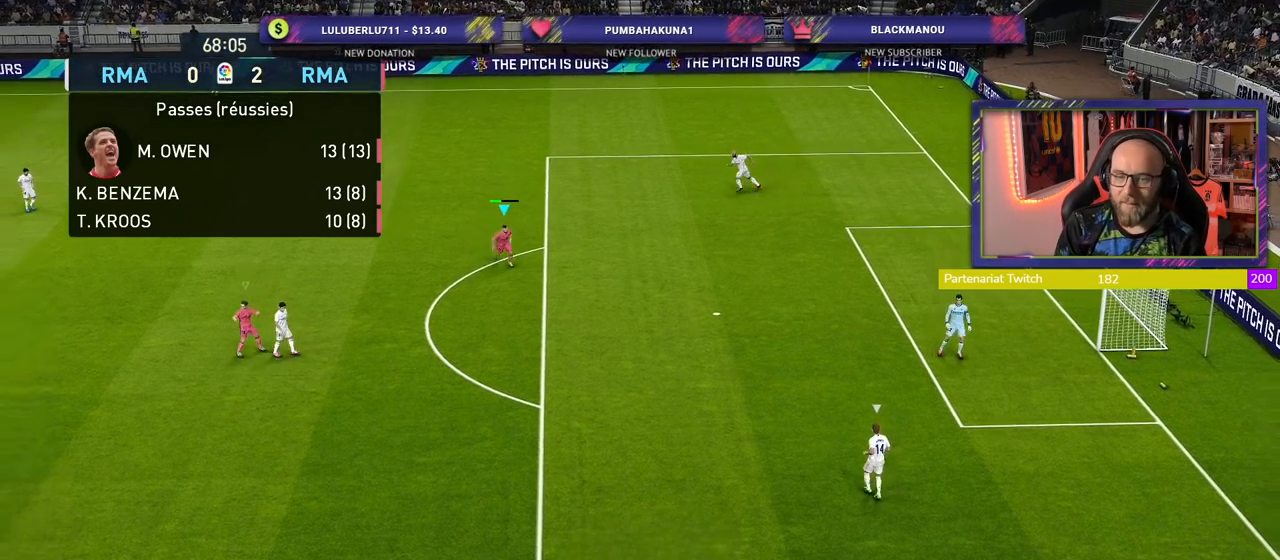
{"dt_ms": 500, "buttons": ["R2"], "left_stick": "down-right", "right_stick": "center", "events": [[160, "right_stick", "down-left"], [320, "right_stick", "center"]]}
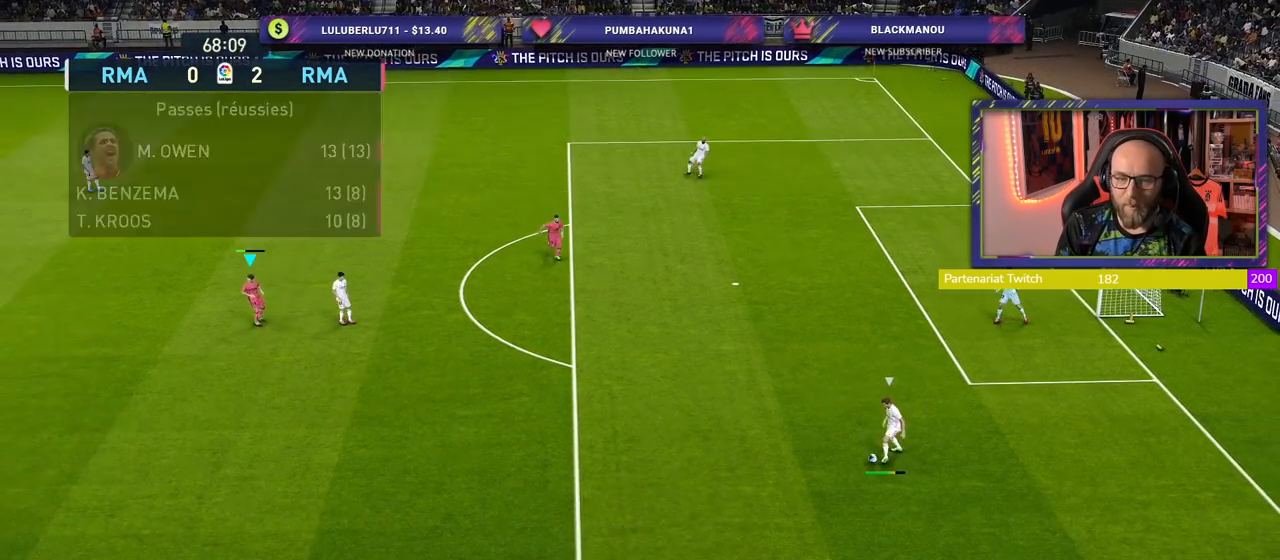
{"dt_ms": 500, "buttons": ["R2"], "left_stick": "down-right", "right_stick": "center", "events": []}
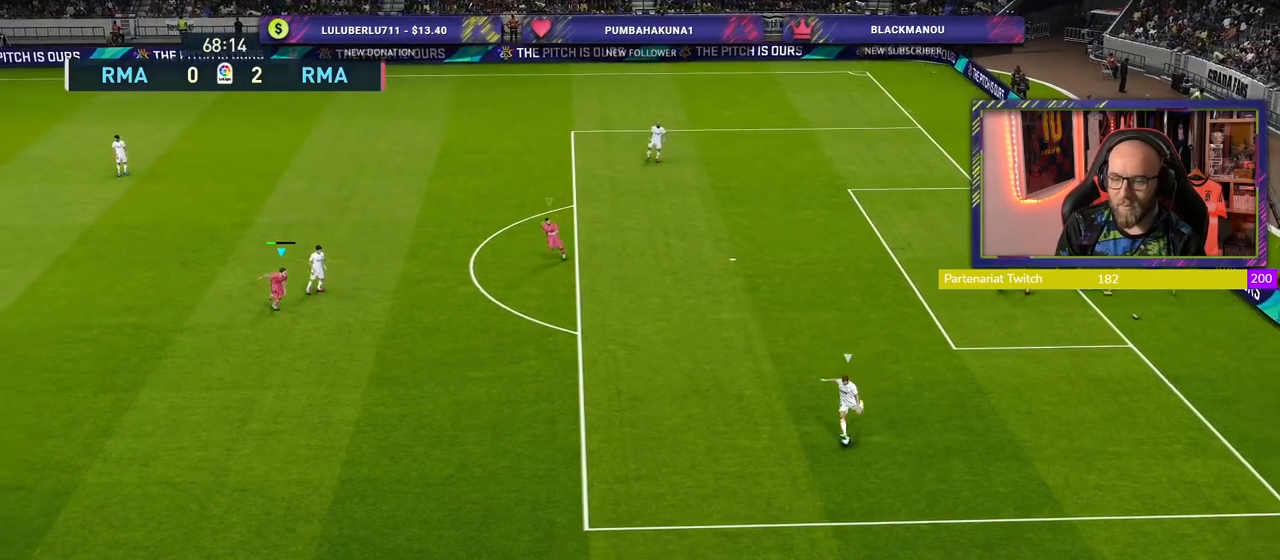
{"dt_ms": 500, "buttons": ["R2"], "left_stick": "down-right", "right_stick": "center", "events": [[240, "L1", "down"], [360, "L1", "up"]]}
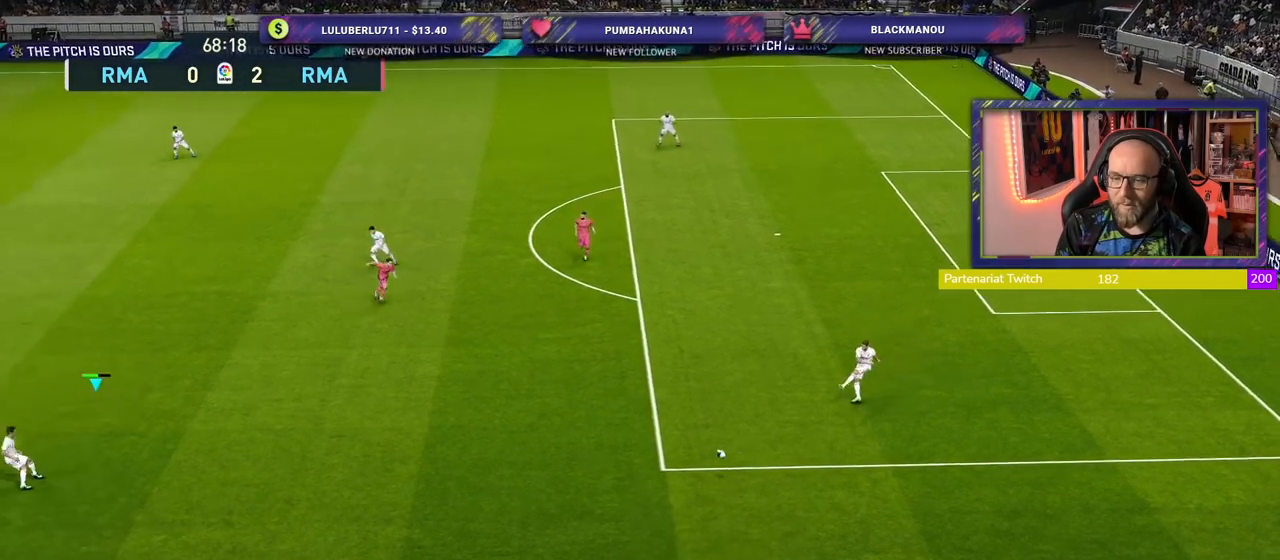
{"dt_ms": 500, "buttons": ["R2"], "left_stick": "down-right", "right_stick": "center", "events": []}
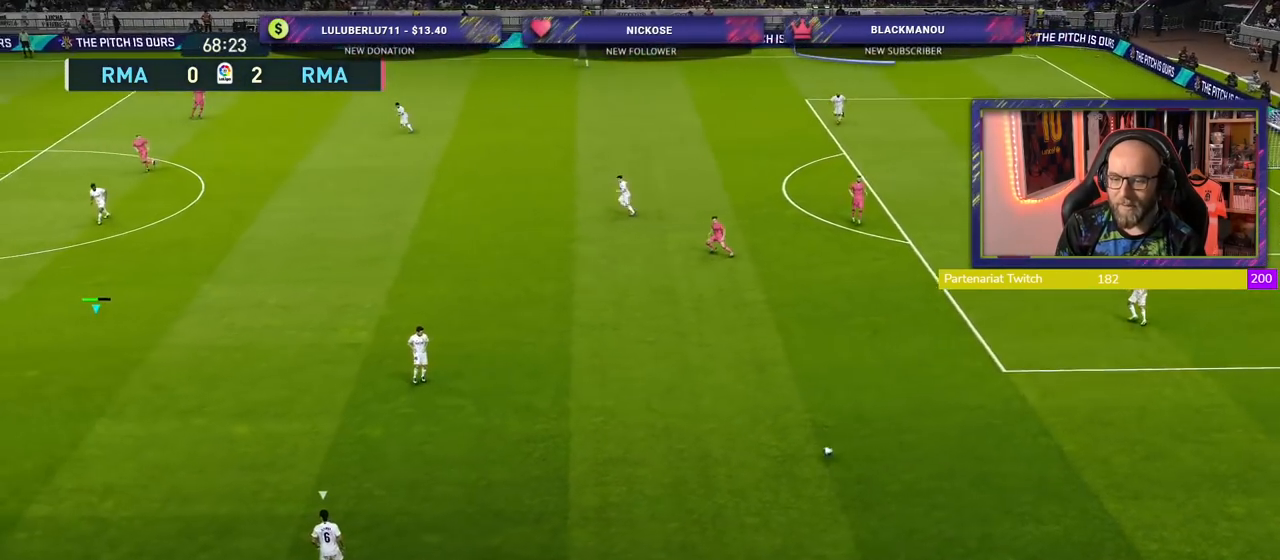
{"dt_ms": 500, "buttons": ["R2"], "left_stick": "down-right", "right_stick": "center", "events": []}
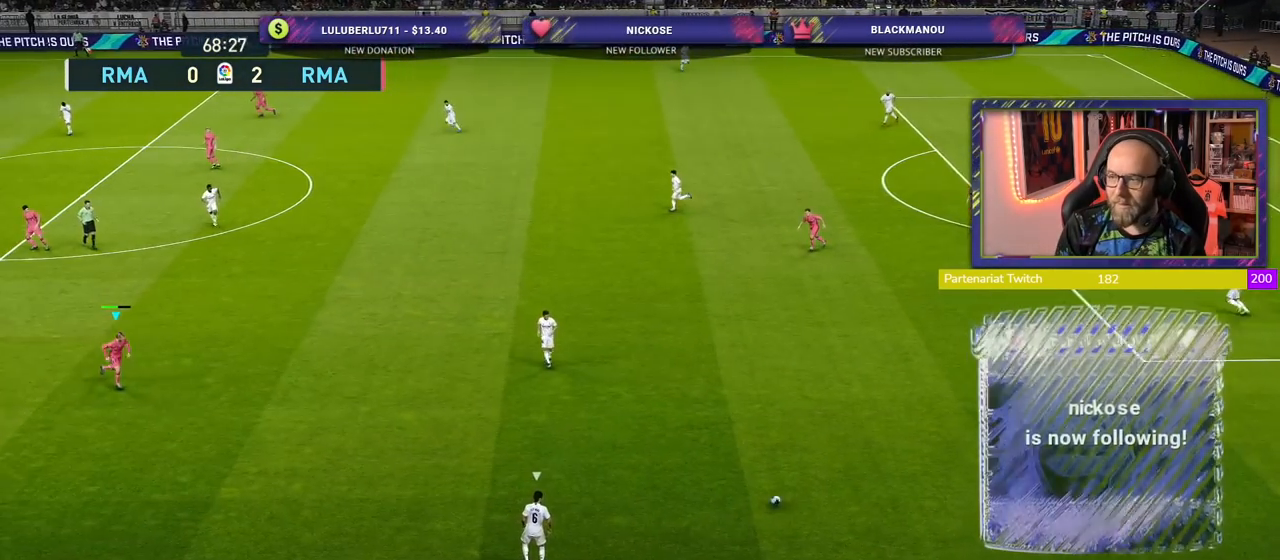
{"dt_ms": 500, "buttons": ["CROSS", "R2"], "left_stick": "down-right", "right_stick": "center", "events": [[420, "CROSS", "down"]]}
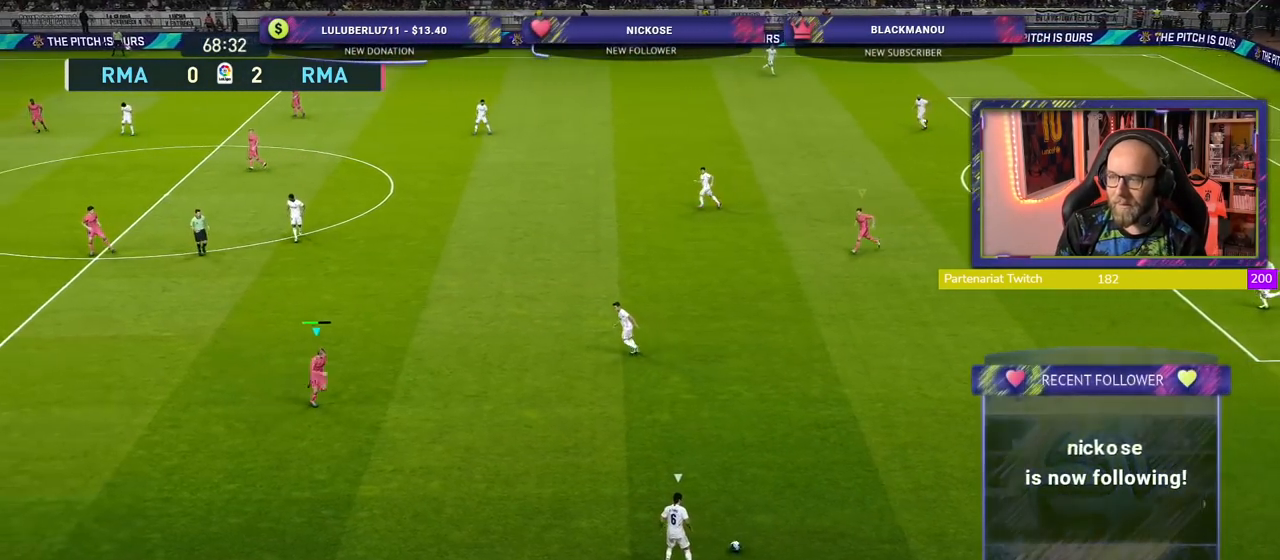
{"dt_ms": 500, "buttons": ["CROSS"], "left_stick": "center", "right_stick": "center", "events": [[20, "R2", "up"], [60, "left_stick", "center"]]}
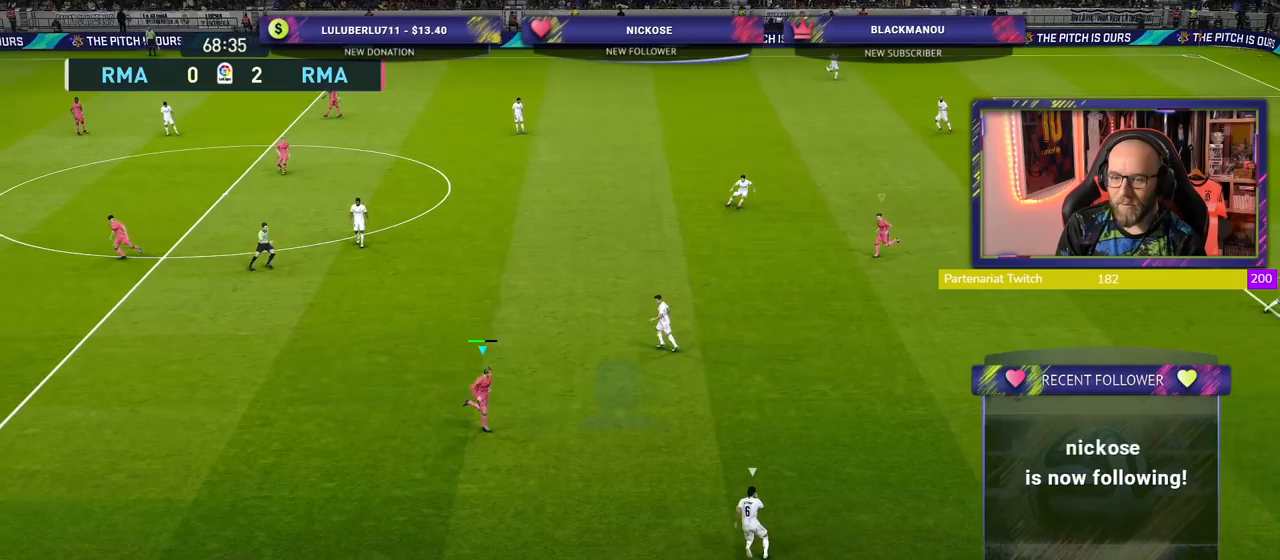
{"dt_ms": 500, "buttons": ["CROSS"], "left_stick": "center", "right_stick": "center", "events": []}
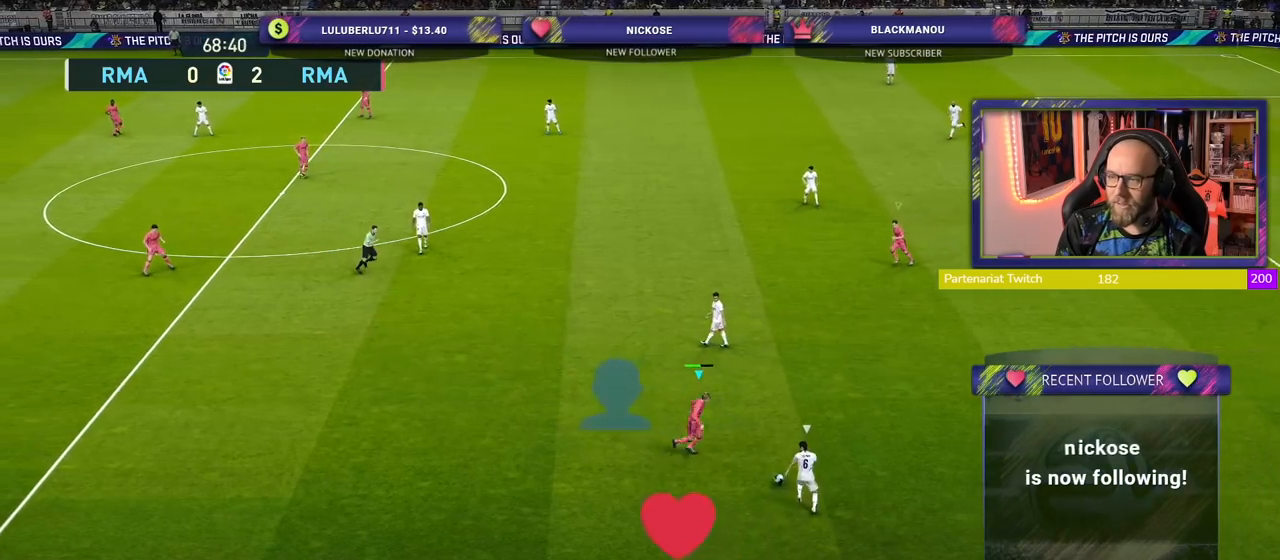
{"dt_ms": 500, "buttons": ["CROSS"], "left_stick": "center", "right_stick": "center", "events": []}
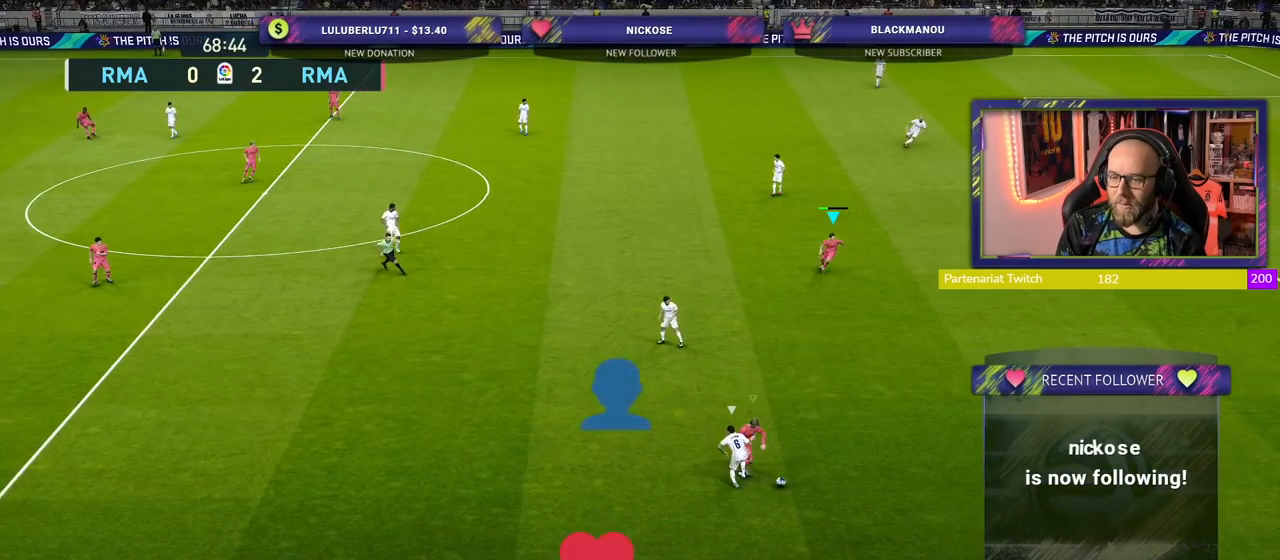
{"dt_ms": 500, "buttons": ["R2"], "left_stick": "down-right", "right_stick": "center", "events": [[40, "left_stick", "right"], [80, "CROSS", "up"], [180, "R2", "down"], [460, "left_stick", "down-right"]]}
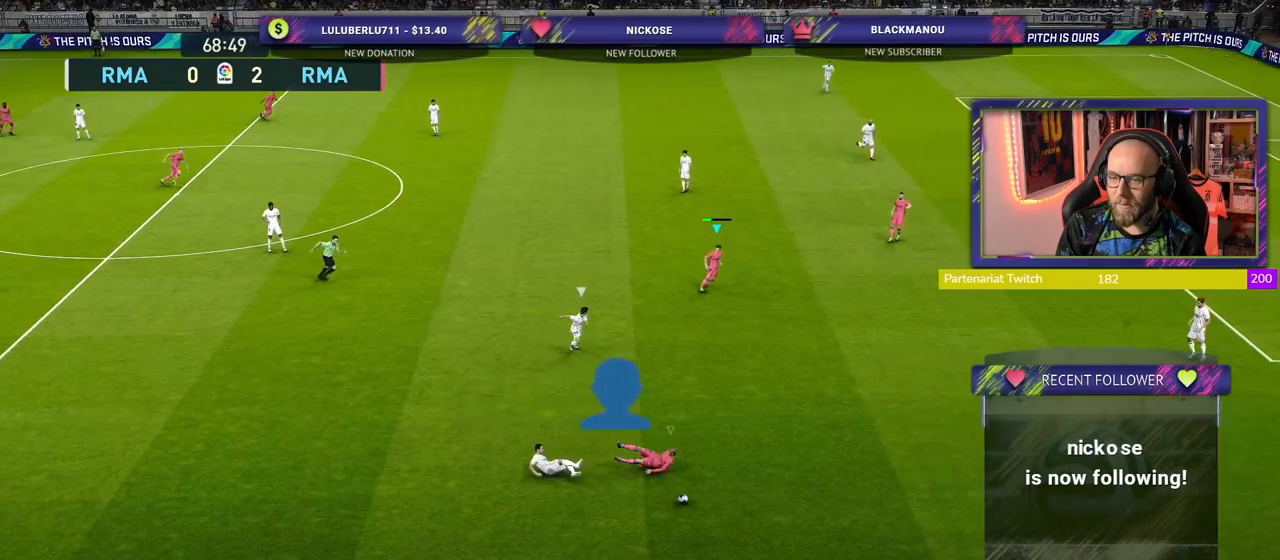
{"dt_ms": 500, "buttons": ["R2"], "left_stick": "down", "right_stick": "center", "events": [[180, "L1", "down"], [180, "left_stick", "down"], [300, "L1", "up"]]}
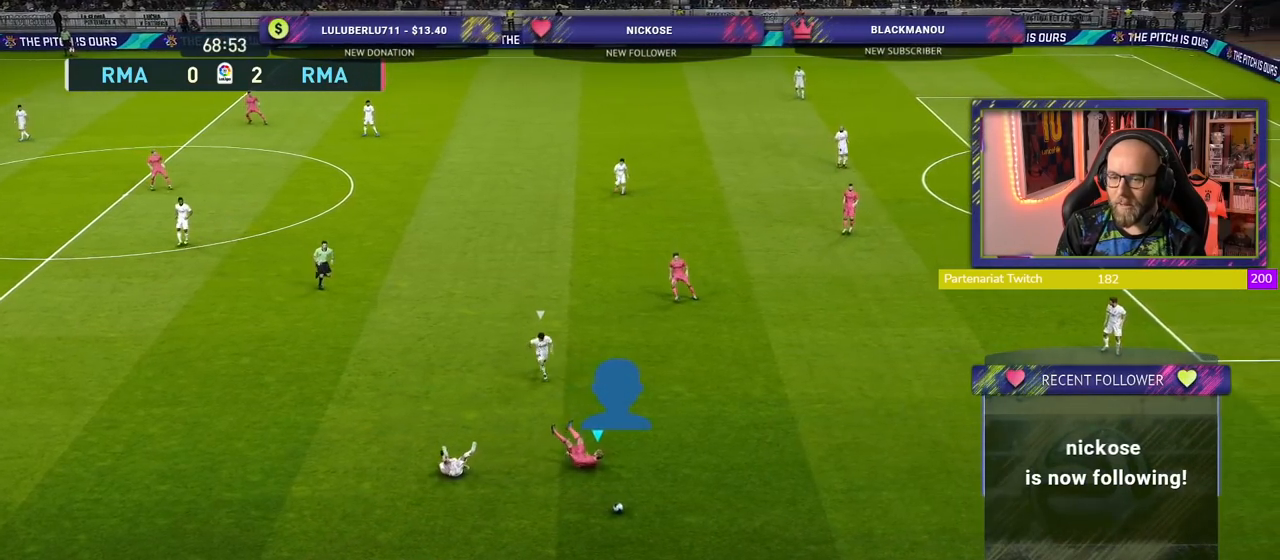
{"dt_ms": 500, "buttons": ["R2"], "left_stick": "down", "right_stick": "center", "events": []}
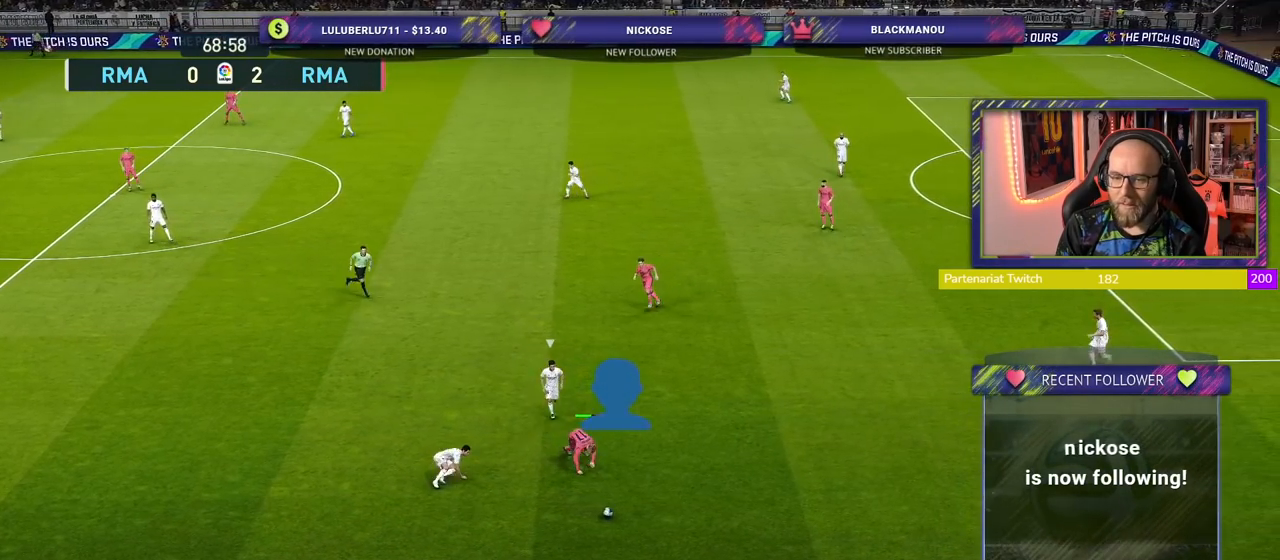
{"dt_ms": 500, "buttons": [], "left_stick": "right", "right_stick": "center", "events": [[120, "left_stick", "down-right"], [440, "left_stick", "right"], [500, "R2", "up"]]}